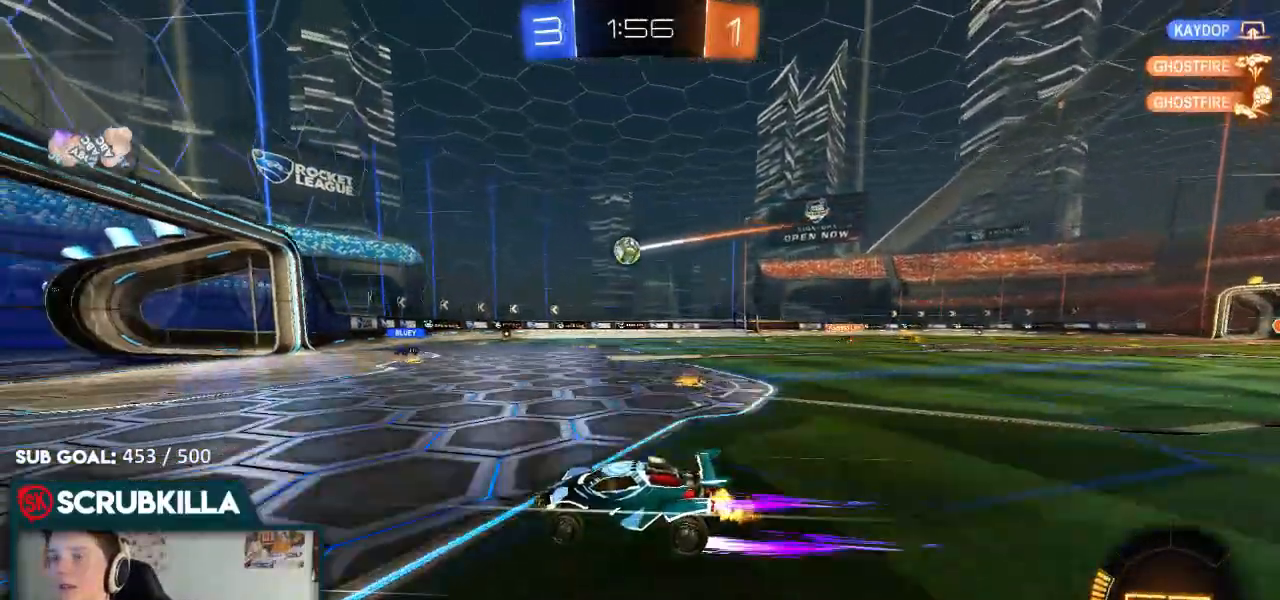
Gameplay with a controller (Xbox layout); each line is a JSON object with the inputs held at the frame after it. "events" lists button and stick changes between this image and that frame as [ms after this image, input, new state], when the widget could be followed in between.
{"buttons": [], "left_stick": "center", "right_stick": "center", "events": [[267, "R2", "up"], [383, "left_stick", "center"], [433, "L2", "down"], [483, "L2", "up"]]}
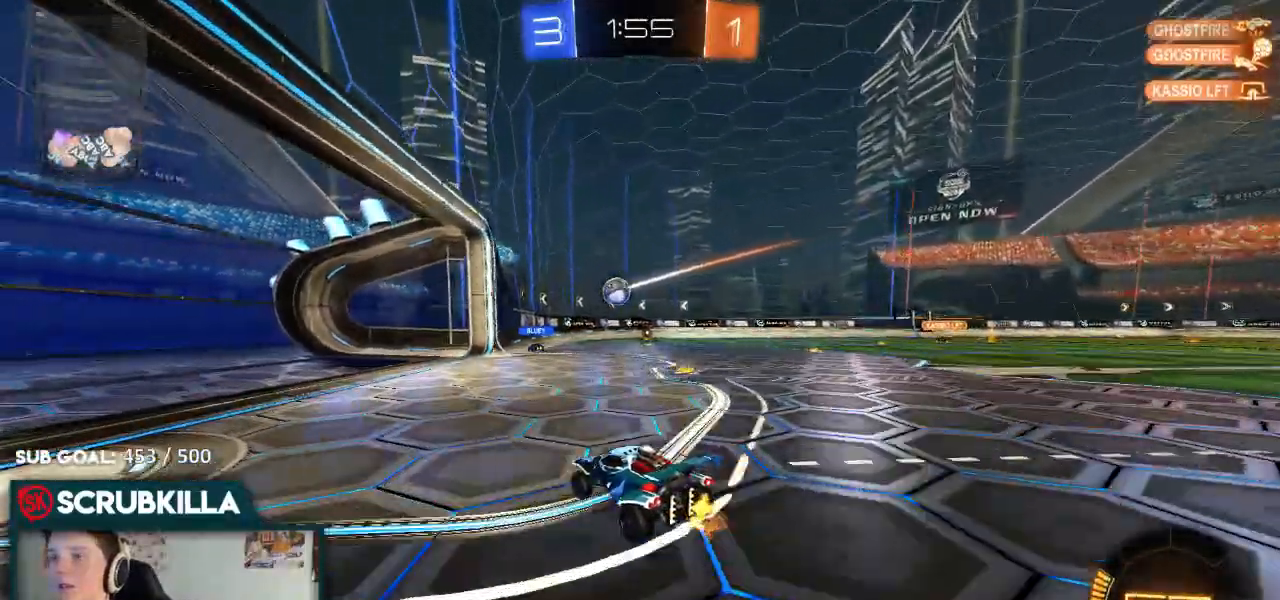
{"buttons": ["R2"], "left_stick": "right", "right_stick": "center", "events": [[200, "left_stick", "right"], [250, "R2", "down"]]}
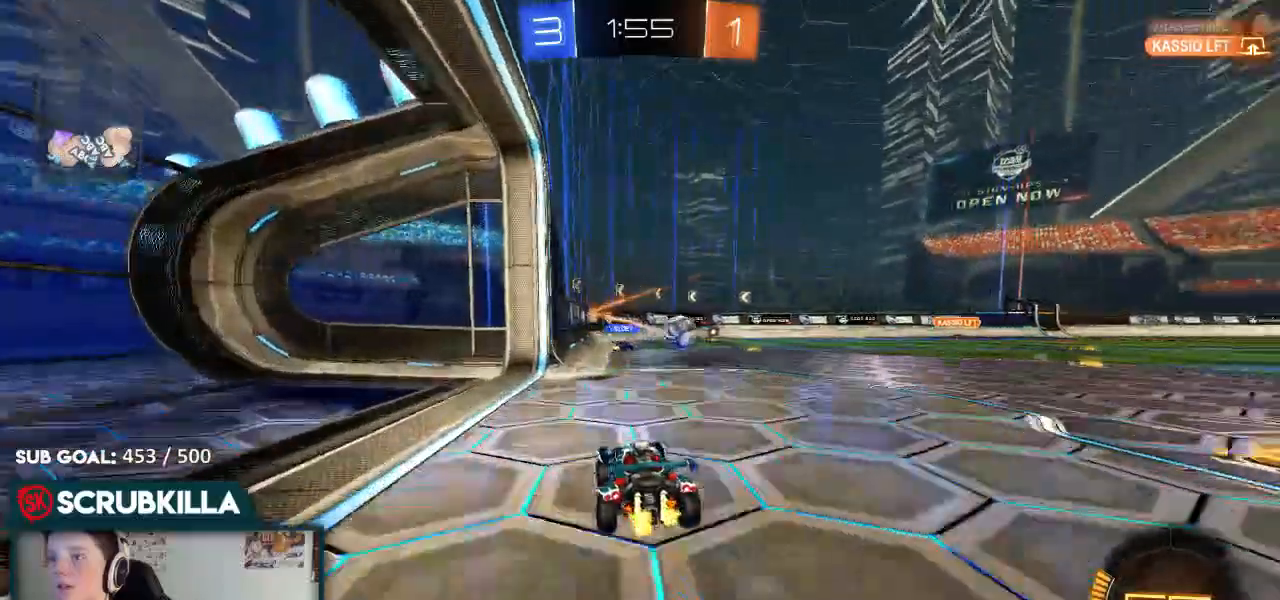
{"buttons": [], "left_stick": "right", "right_stick": "center", "events": [[33, "R2", "up"]]}
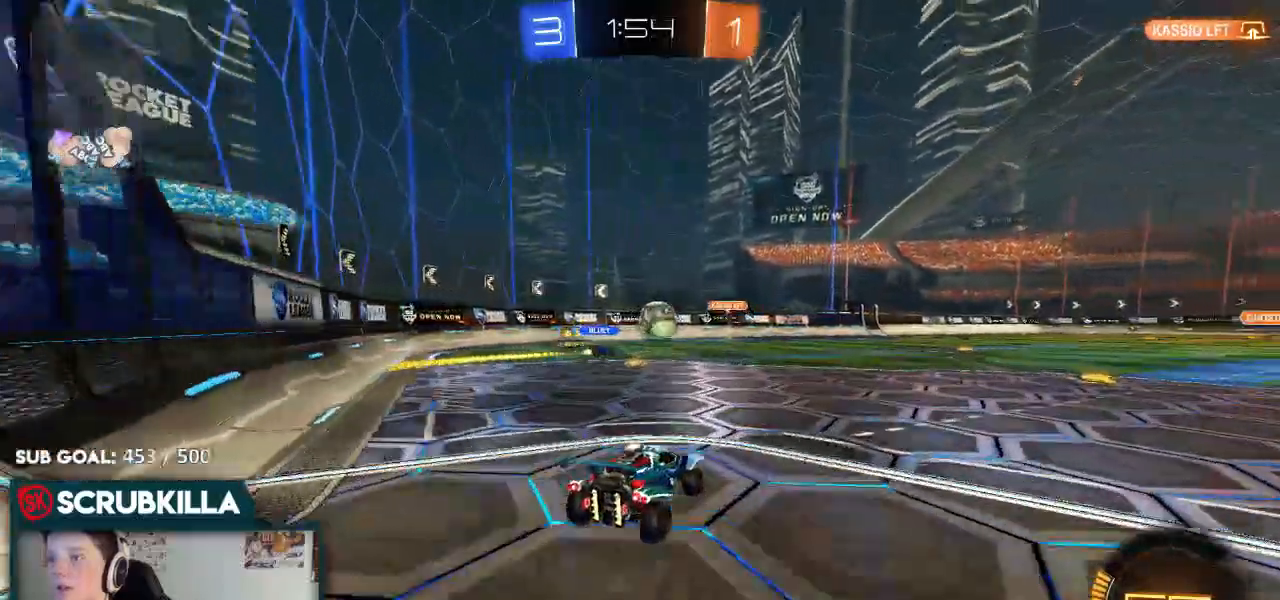
{"buttons": ["B", "R2"], "left_stick": "center", "right_stick": "center", "events": [[67, "R2", "down"], [167, "left_stick", "center"], [417, "B", "down"]]}
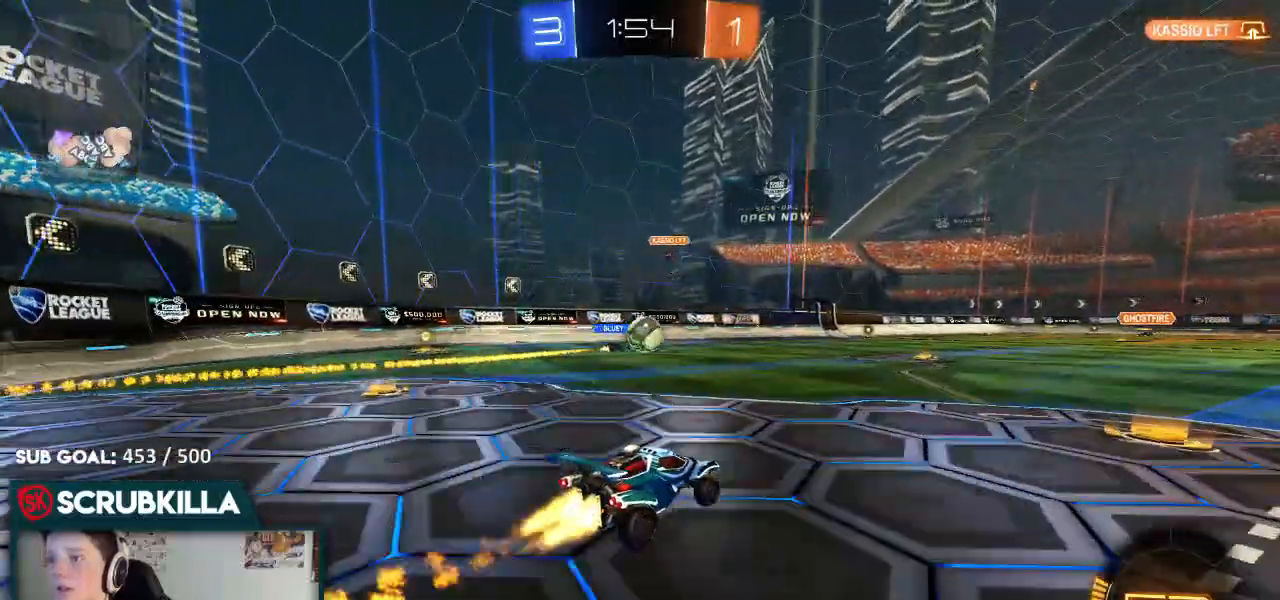
{"buttons": ["B", "R2"], "left_stick": "center", "right_stick": "center", "events": []}
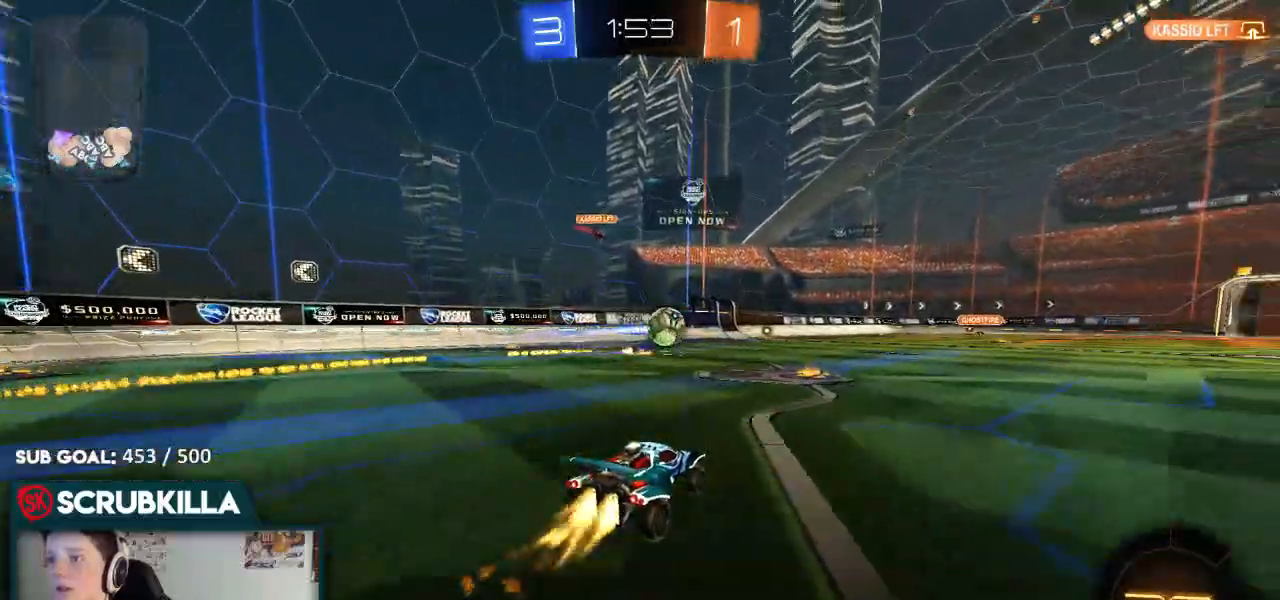
{"buttons": ["R2"], "left_stick": "right", "right_stick": "center", "events": [[100, "B", "up"], [100, "left_stick", "right"]]}
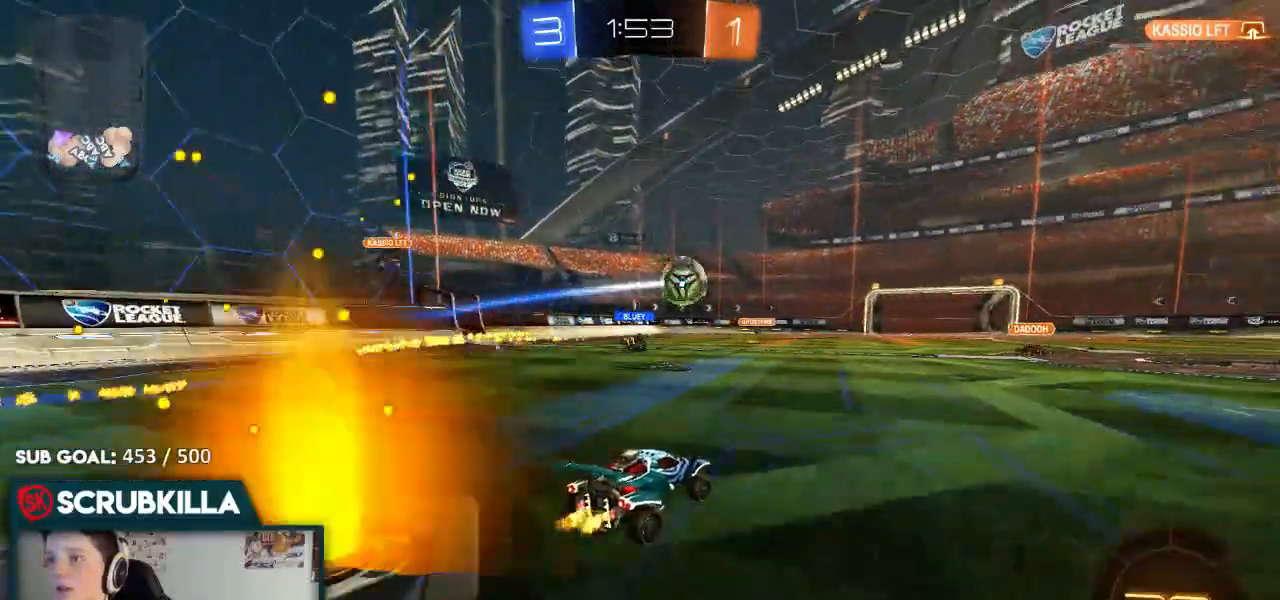
{"buttons": ["R2"], "left_stick": "right", "right_stick": "center"}
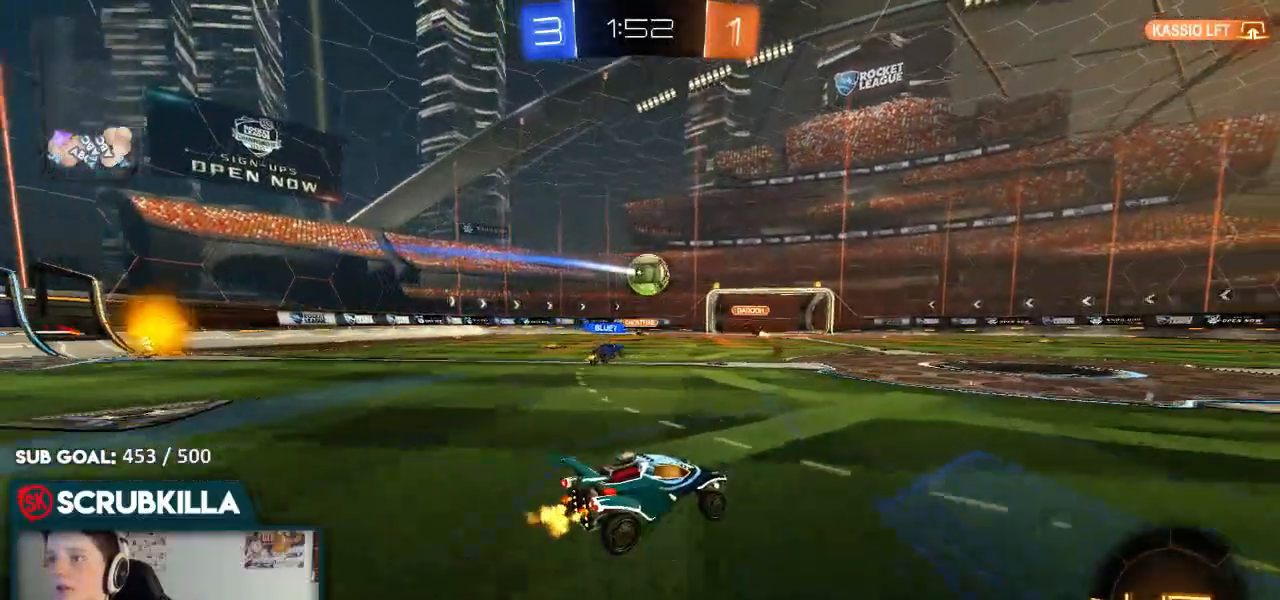
{"buttons": ["R2"], "left_stick": "left", "right_stick": "center", "events": [[17, "L2", "down"], [17, "R2", "up"], [17, "left_stick", "left"], [133, "L2", "up"], [133, "X", "down"], [217, "R2", "down"], [267, "X", "up"]]}
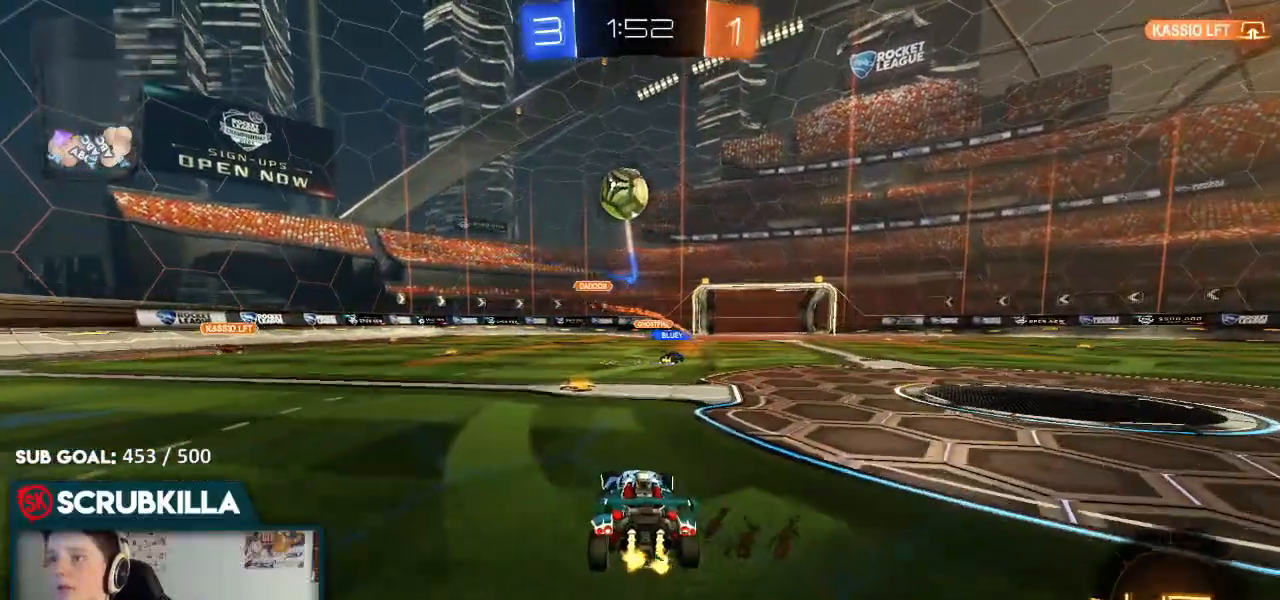
{"buttons": ["A", "X"], "left_stick": "down-left", "right_stick": "center", "events": [[50, "R2", "up"], [150, "L2", "down"], [350, "left_stick", "down-left"], [467, "A", "down"], [467, "L2", "up"], [467, "X", "down"]]}
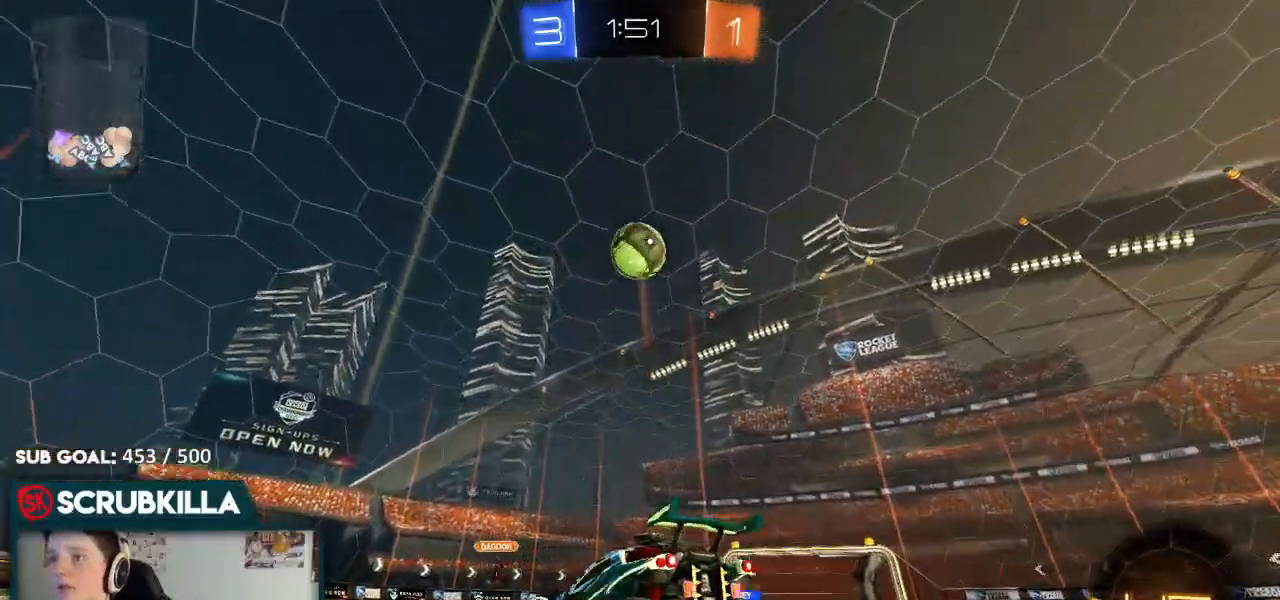
{"buttons": ["A", "R2"], "left_stick": "down", "right_stick": "center", "events": [[33, "left_stick", "down"], [50, "R2", "down"], [217, "A", "up"], [217, "X", "up"], [233, "left_stick", "down-left"], [267, "A", "down"], [333, "X", "down"], [383, "left_stick", "down"], [483, "X", "up"]]}
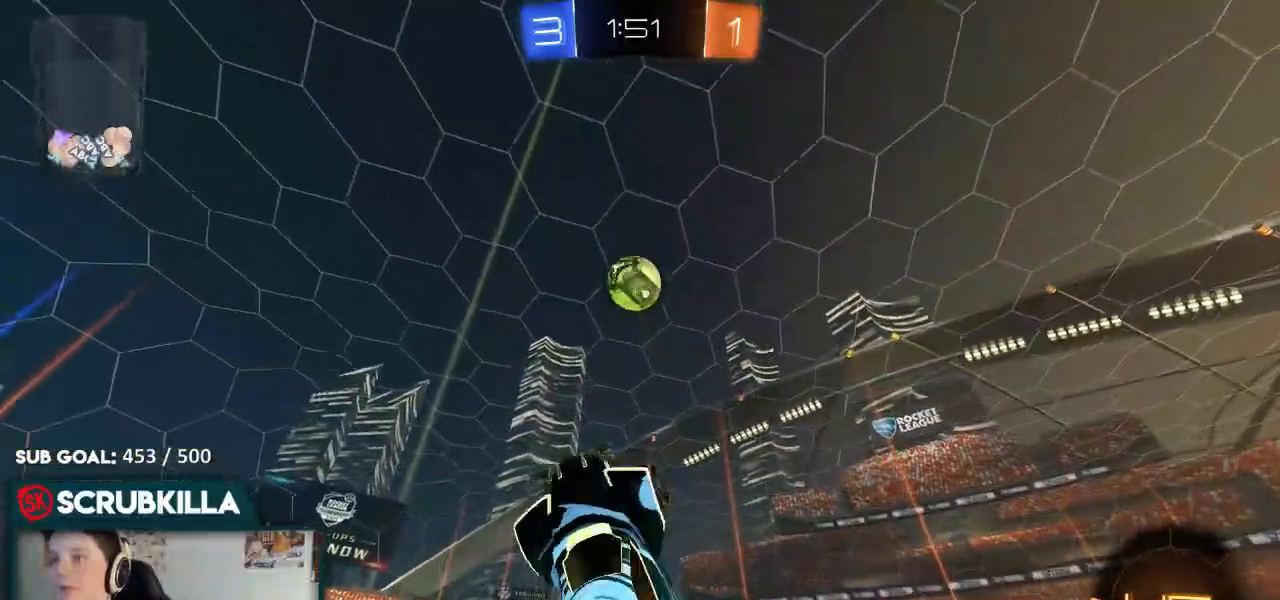
{"buttons": ["B", "R2"], "left_stick": "up", "right_stick": "center", "events": [[50, "A", "up"], [50, "B", "down"], [117, "left_stick", "up-right"], [317, "left_stick", "up"]]}
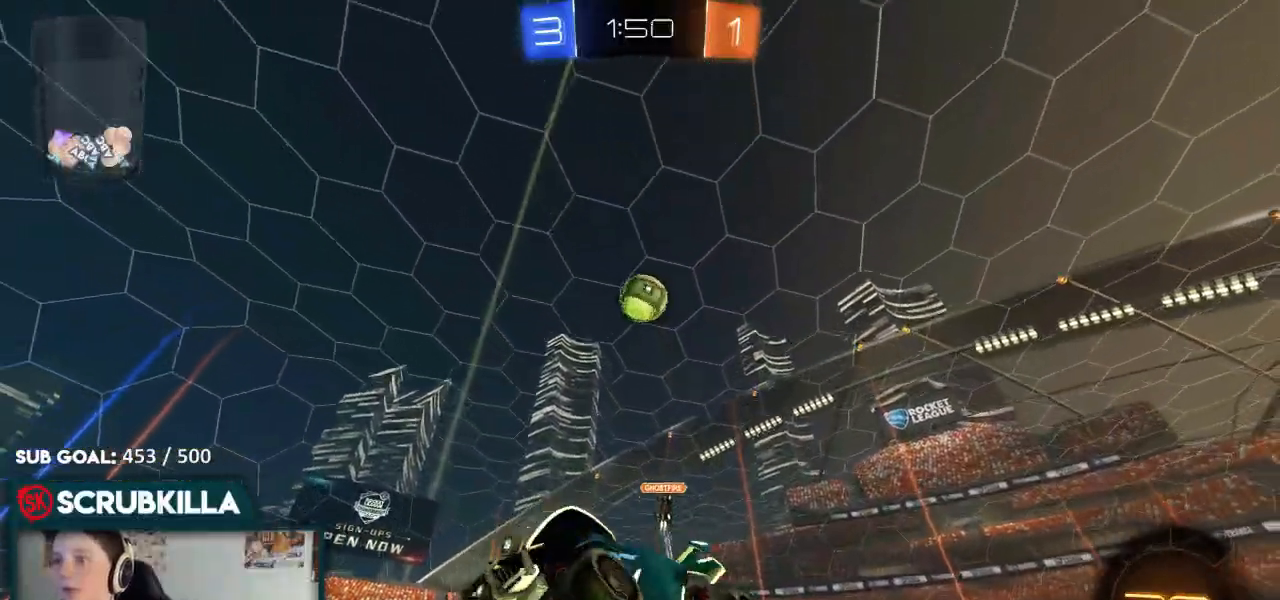
{"buttons": ["B", "R2"], "left_stick": "center", "right_stick": "center", "events": [[267, "left_stick", "center"]]}
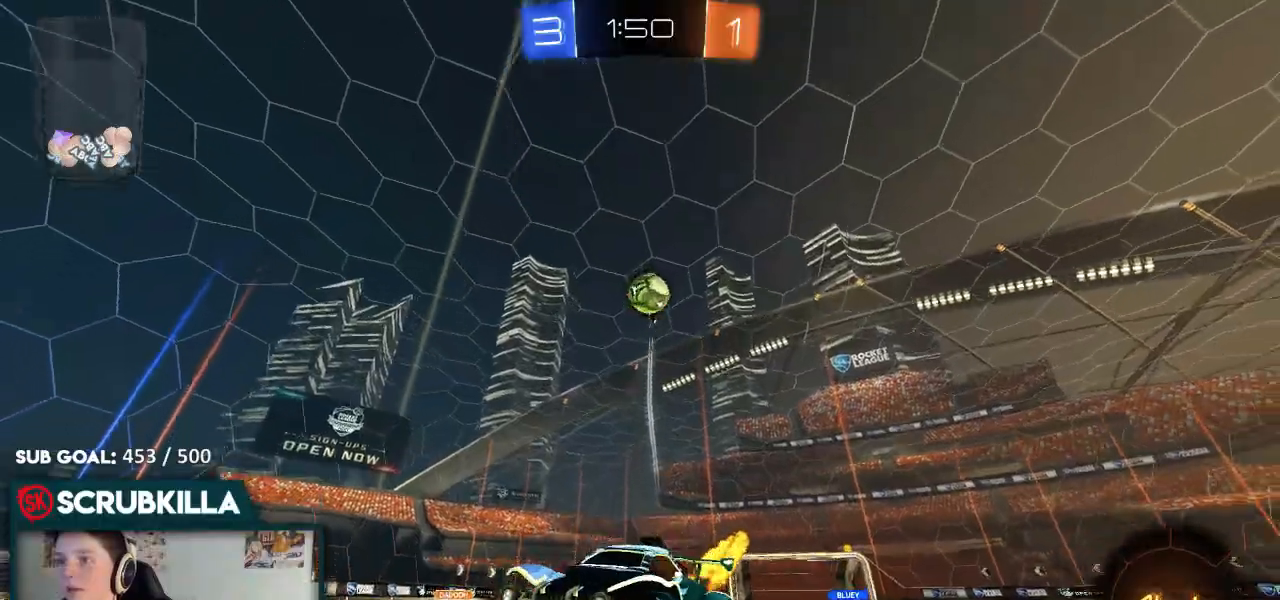
{"buttons": ["R2"], "left_stick": "center", "right_stick": "center", "events": [[50, "left_stick", "right"], [317, "B", "up"], [317, "left_stick", "center"]]}
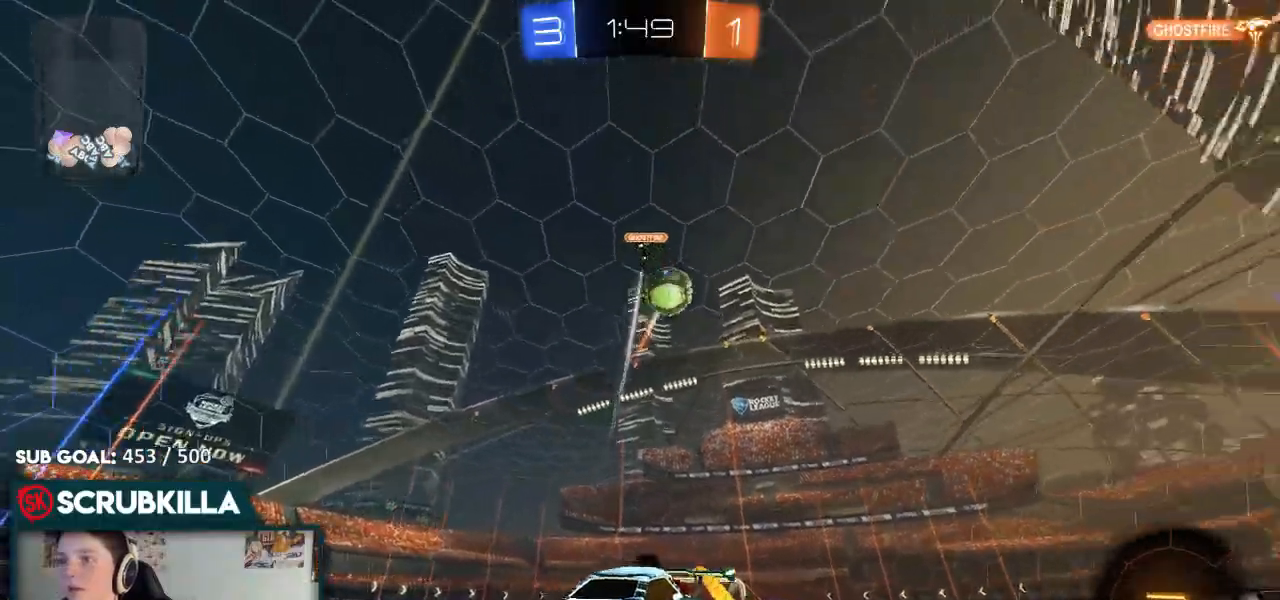
{"buttons": [], "left_stick": "left", "right_stick": "center", "events": [[50, "left_stick", "left"], [183, "X", "down"], [250, "X", "up"], [383, "R2", "up"]]}
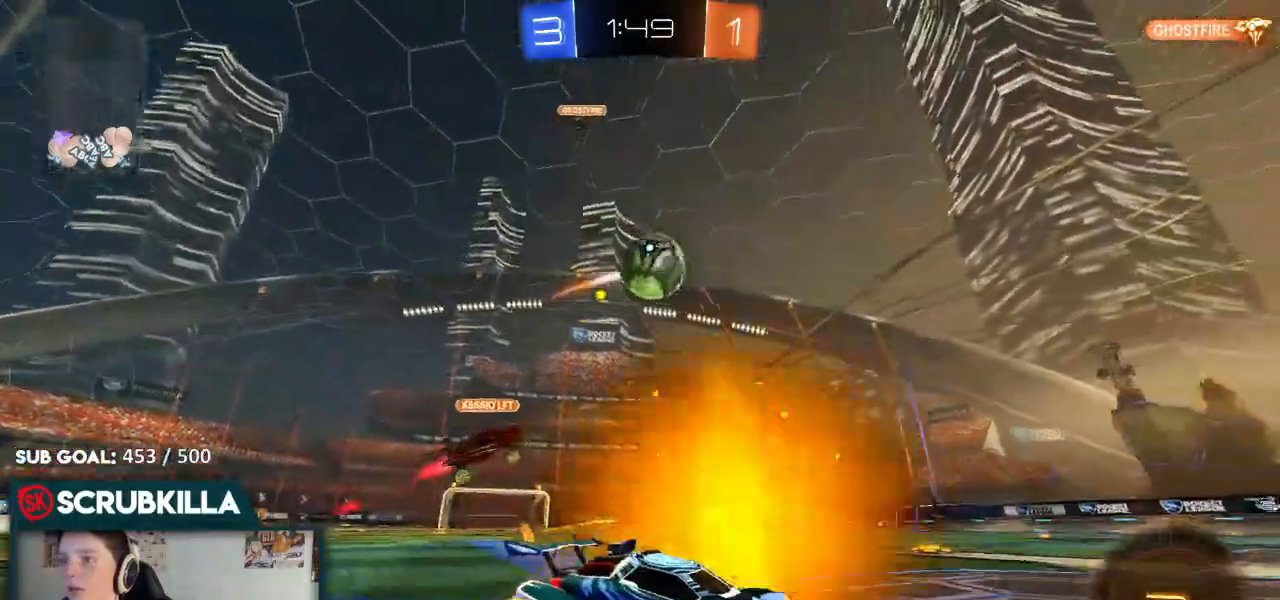
{"buttons": ["A", "B", "X", "R2"], "left_stick": "left", "right_stick": "center", "events": [[33, "A", "down"], [83, "R2", "down"], [83, "X", "down"], [83, "left_stick", "down-left"], [300, "X", "up"], [367, "left_stick", "left"], [500, "B", "down"], [500, "X", "down"]]}
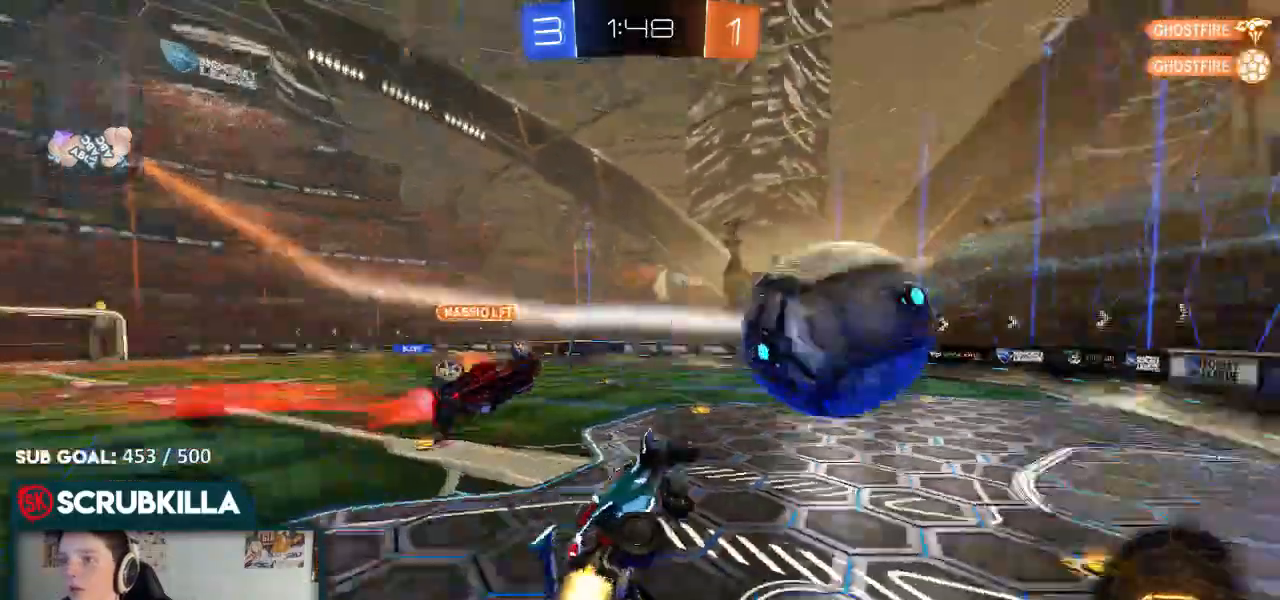
{"buttons": ["R2"], "left_stick": "center", "right_stick": "center"}
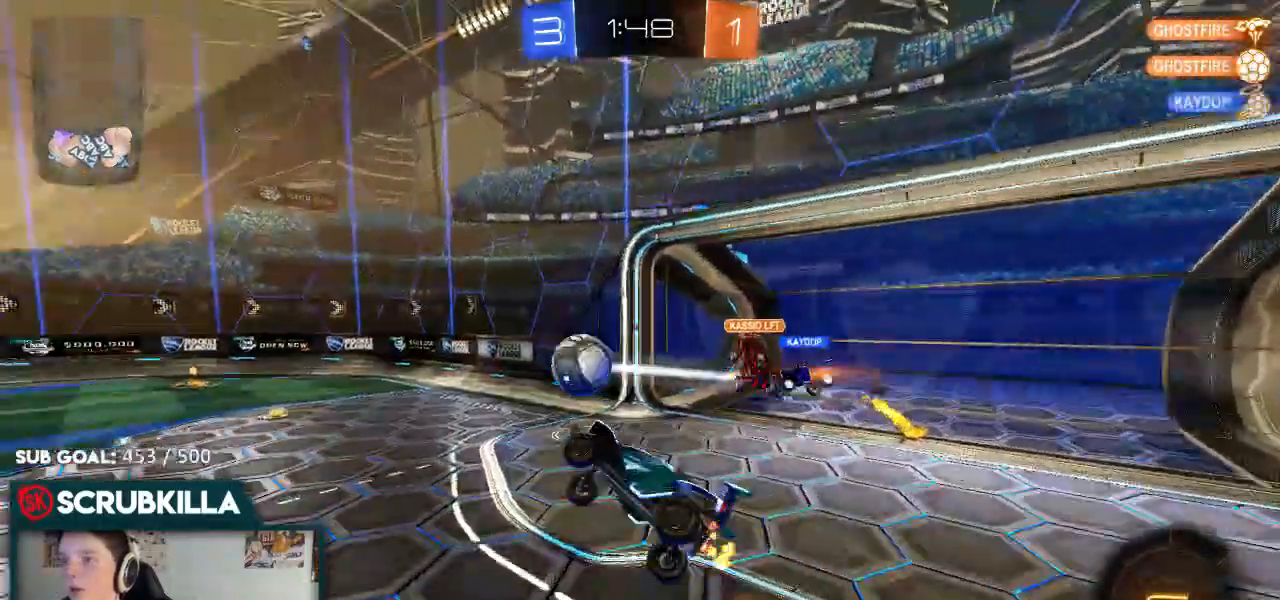
{"buttons": ["B", "R2"], "left_stick": "up", "right_stick": "center", "events": [[167, "left_stick", "up"], [350, "B", "down"]]}